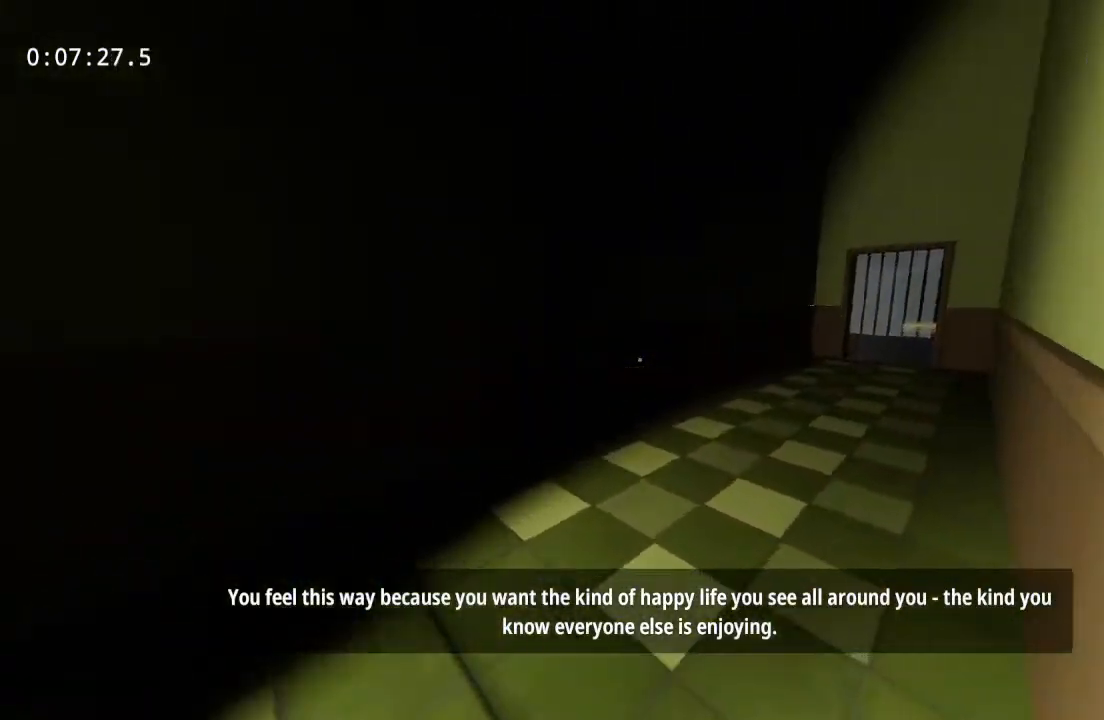
Gameplay with keyboard and mouse; each line is a JSON object with the keys and mouse buttons held at the frame after it. "events" lists presses ("down") and releases ("up") of "a", "d", "s", "space", "w", "mouse_left", "mouse_wheel" and "mouse_right" between this image and that frame as [ms after this image, input, new state], when the widget could be followed in between. "mouse_left", "mouse_wheel", "mouse_right" = the "left", "wheel", "right" buttons of the "mouse" list. No other keys are recorded. "wheel" means that the mouse wheel is clicked or scrolled. Mouse movement is not recorded.
{"keys": ["w"], "mouse": [], "events": []}
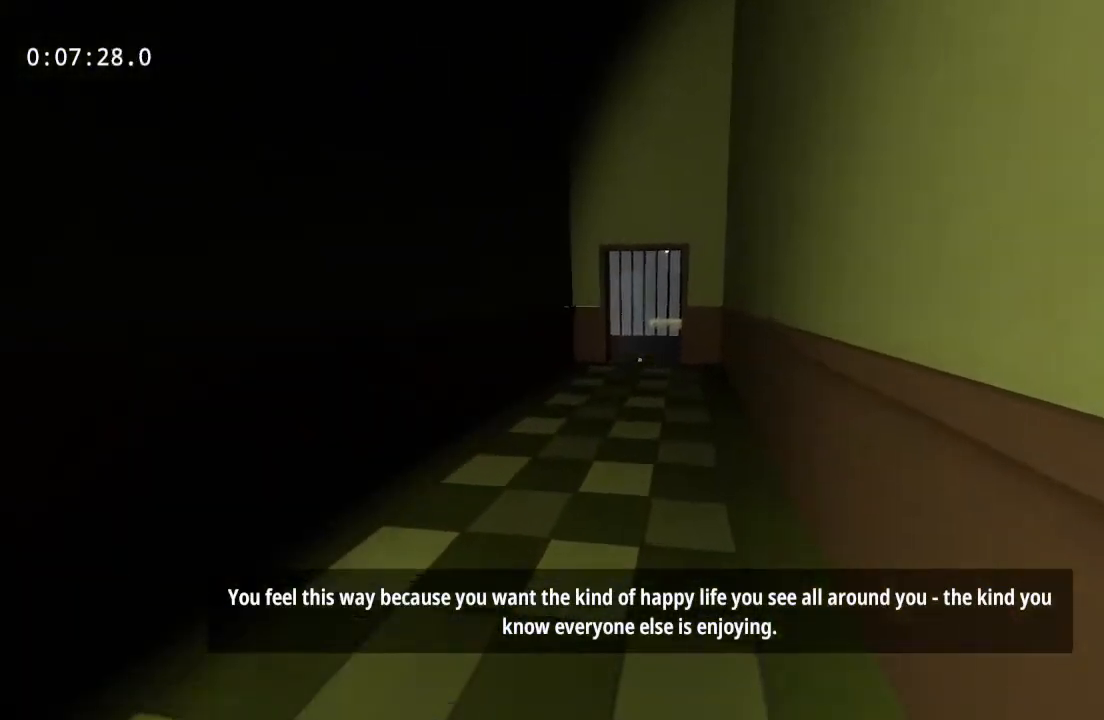
{"keys": ["w"], "mouse": [], "events": []}
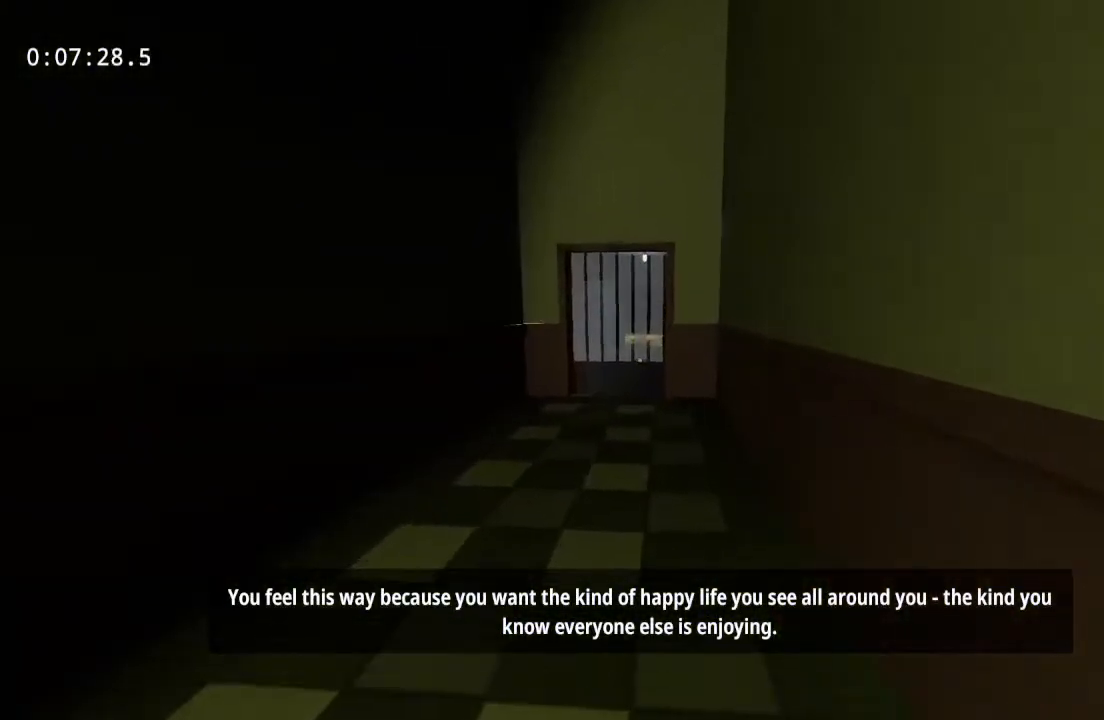
{"keys": ["w"], "mouse": [], "events": []}
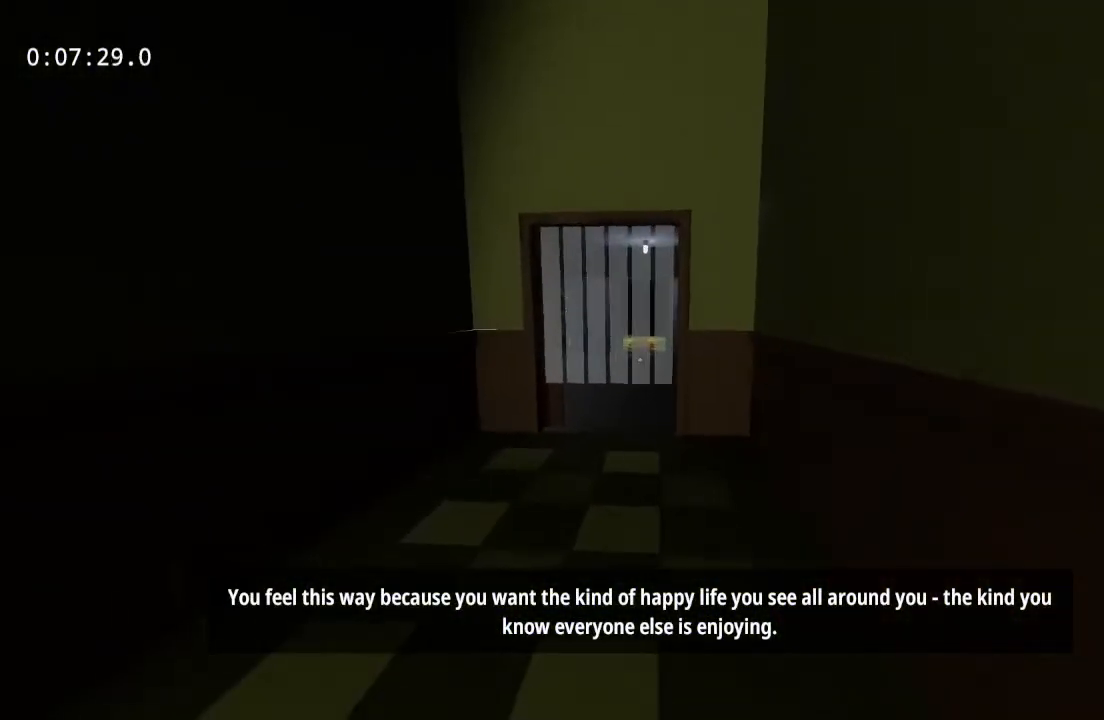
{"keys": ["w"], "mouse": [], "events": []}
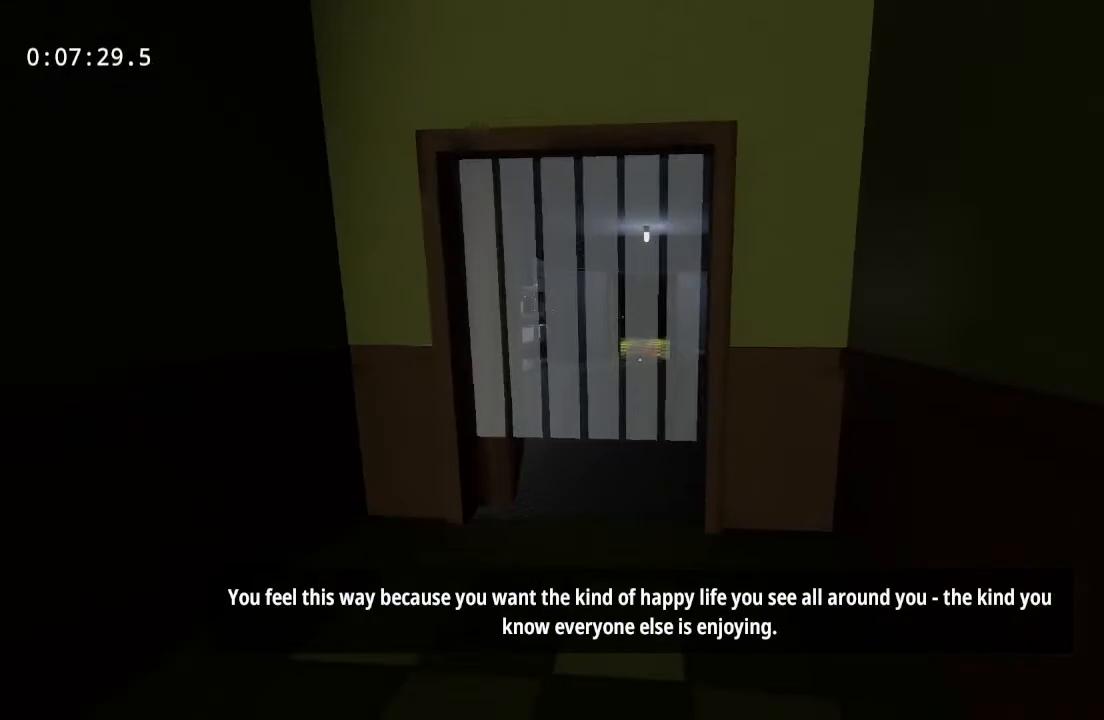
{"keys": ["w"], "mouse": [], "events": []}
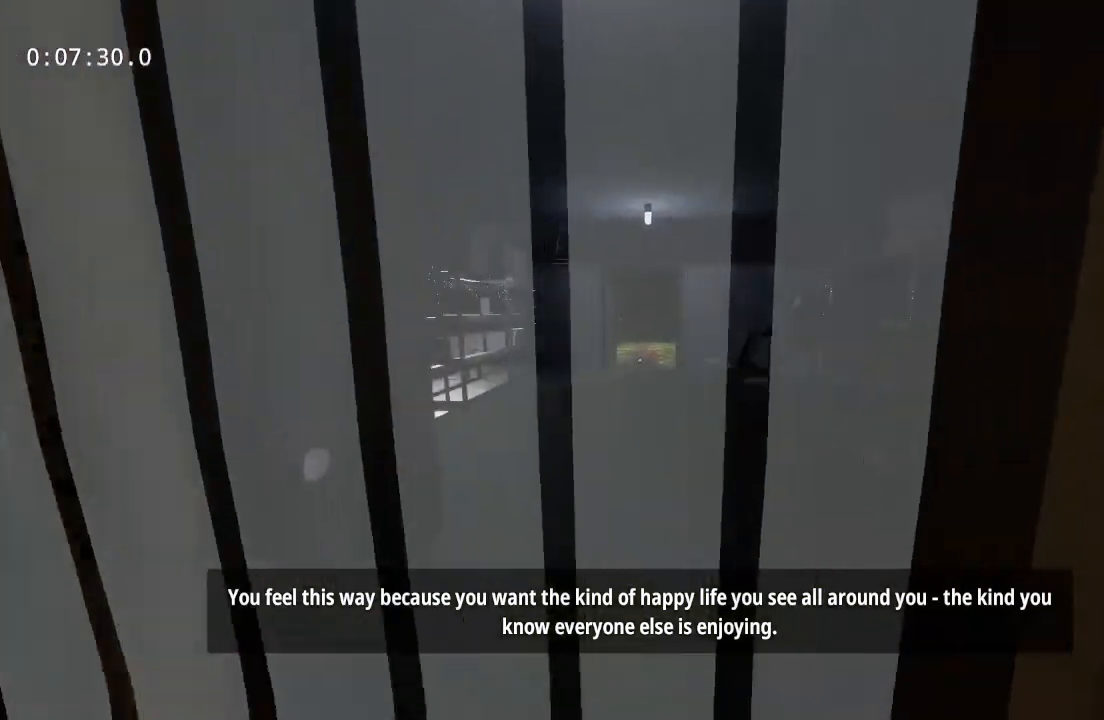
{"keys": ["w"], "mouse": [], "events": []}
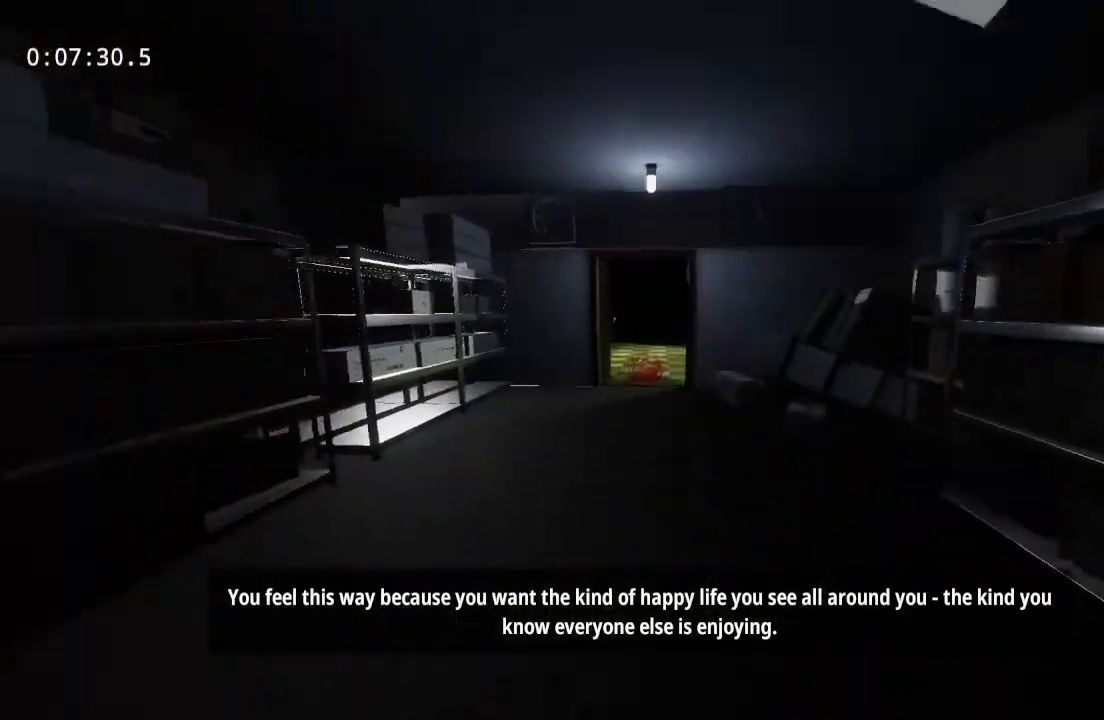
{"keys": ["w"], "mouse": [], "events": []}
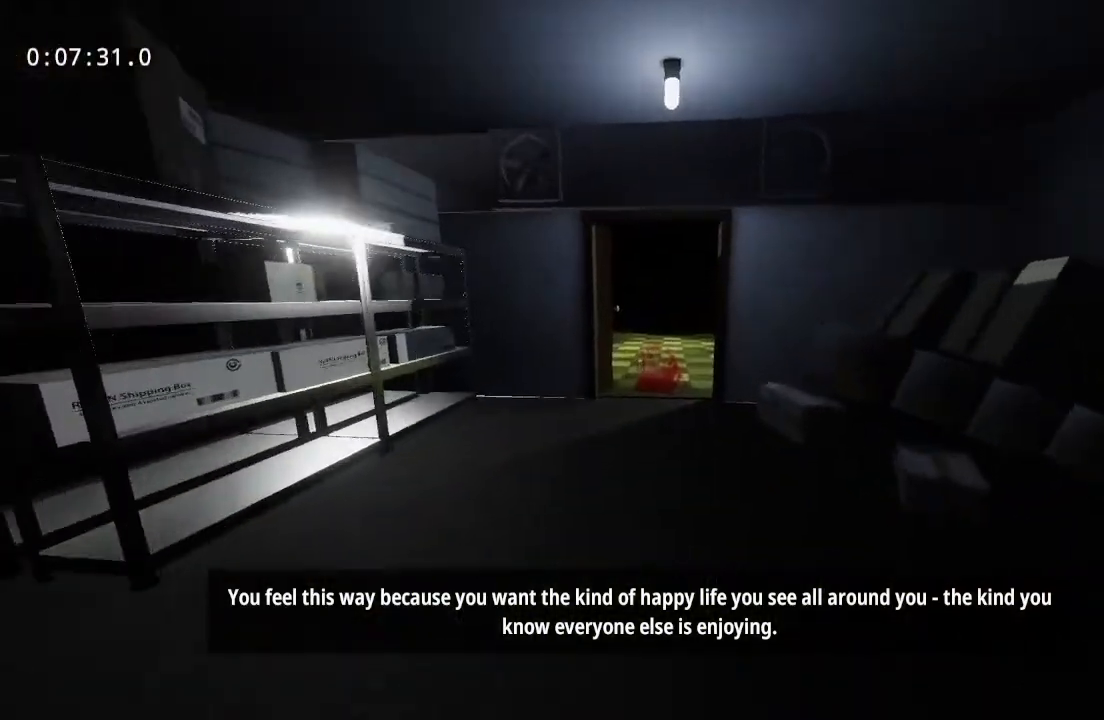
{"keys": ["w"], "mouse": [], "events": []}
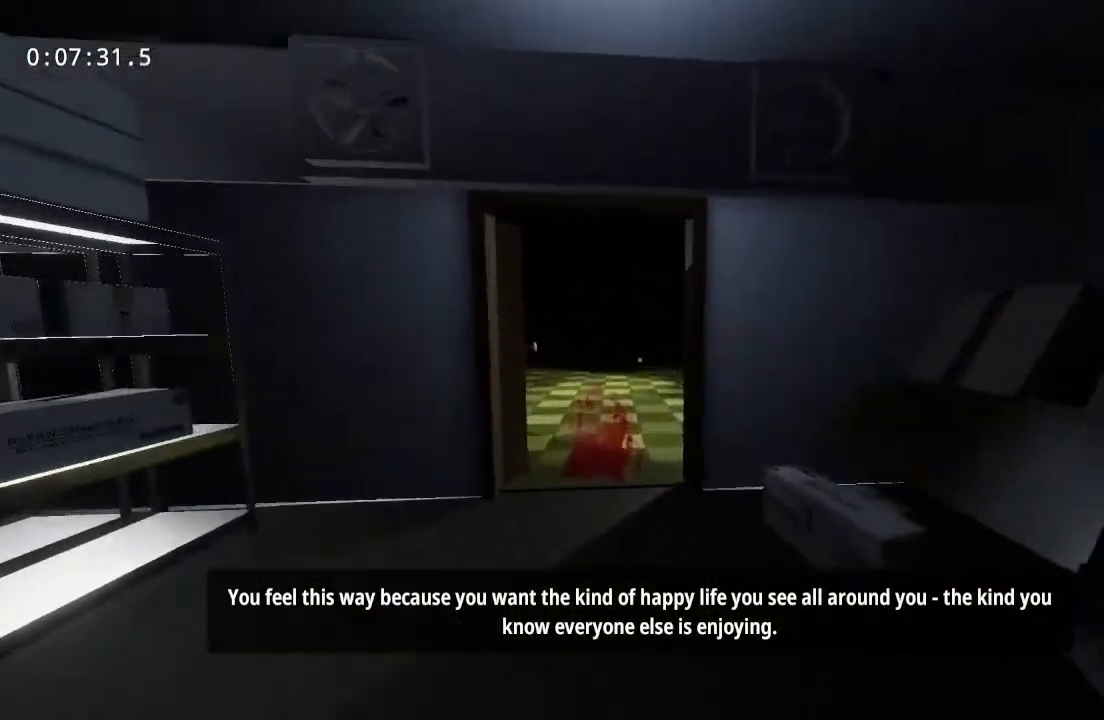
{"keys": ["w"], "mouse": [], "events": []}
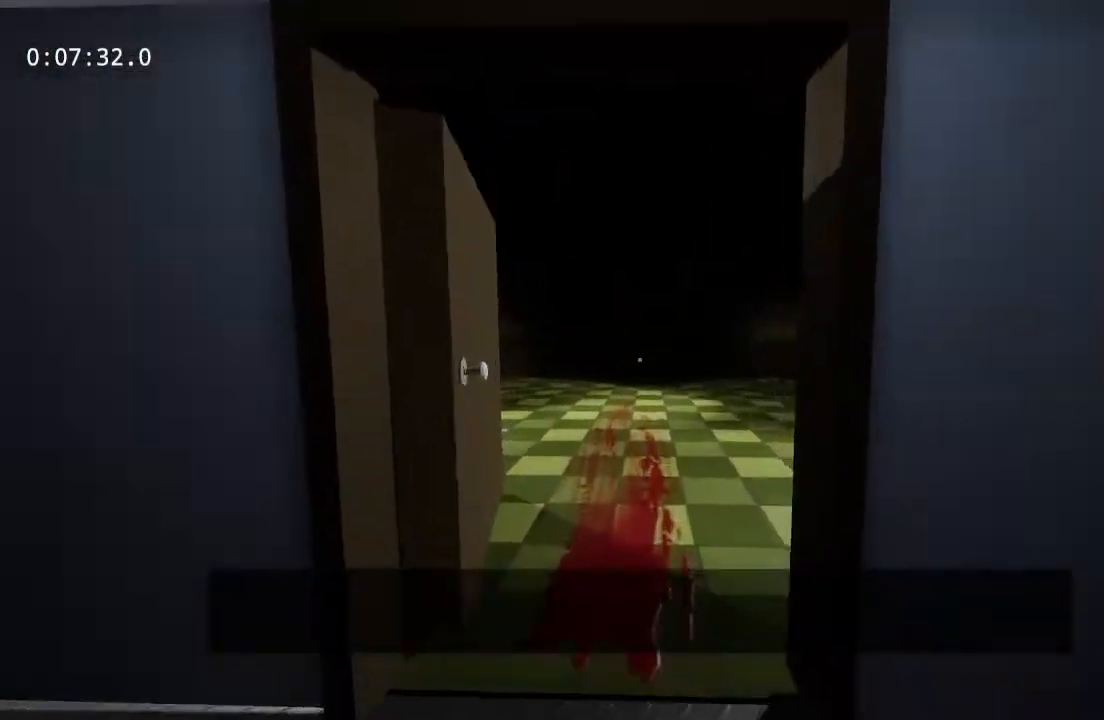
{"keys": ["w"], "mouse": [], "events": []}
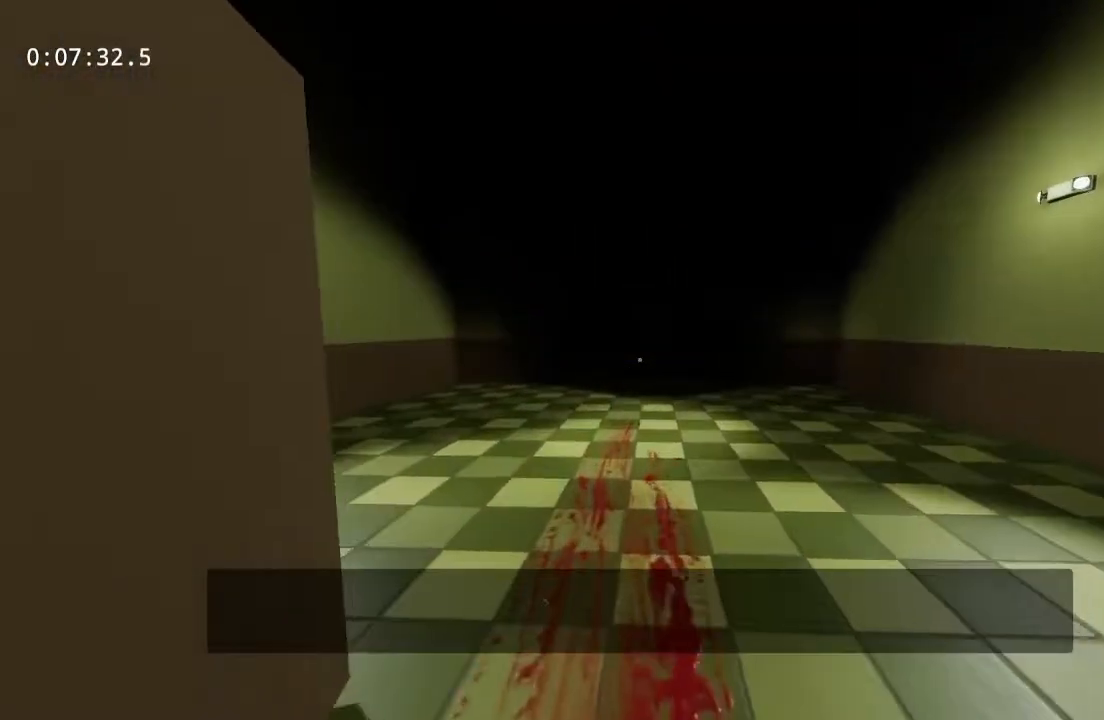
{"keys": ["w"], "mouse": [], "events": []}
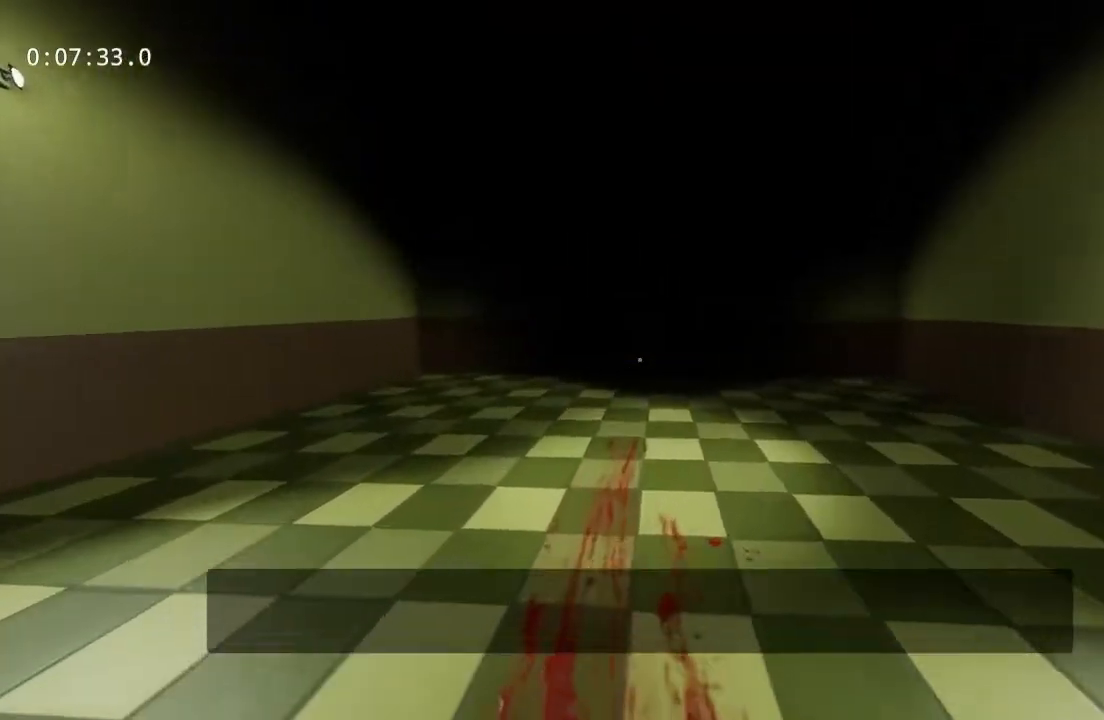
{"keys": ["d"], "mouse": [], "events": [[233, "d", "down"], [333, "w", "up"]]}
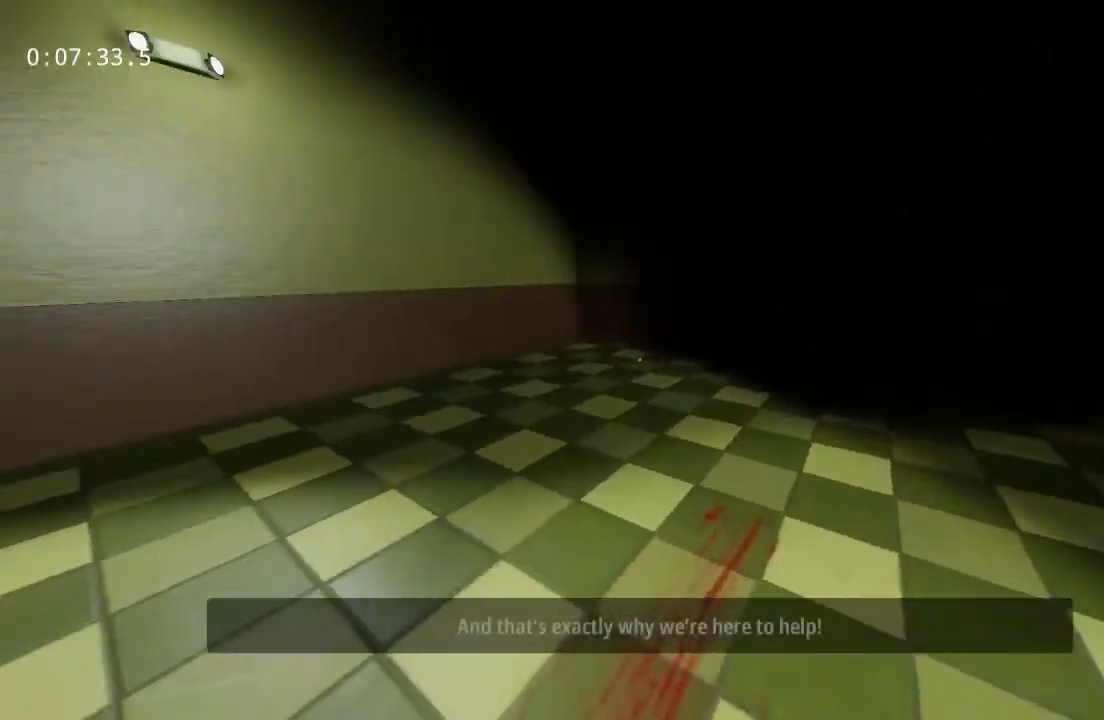
{"keys": ["d"], "mouse": [], "events": []}
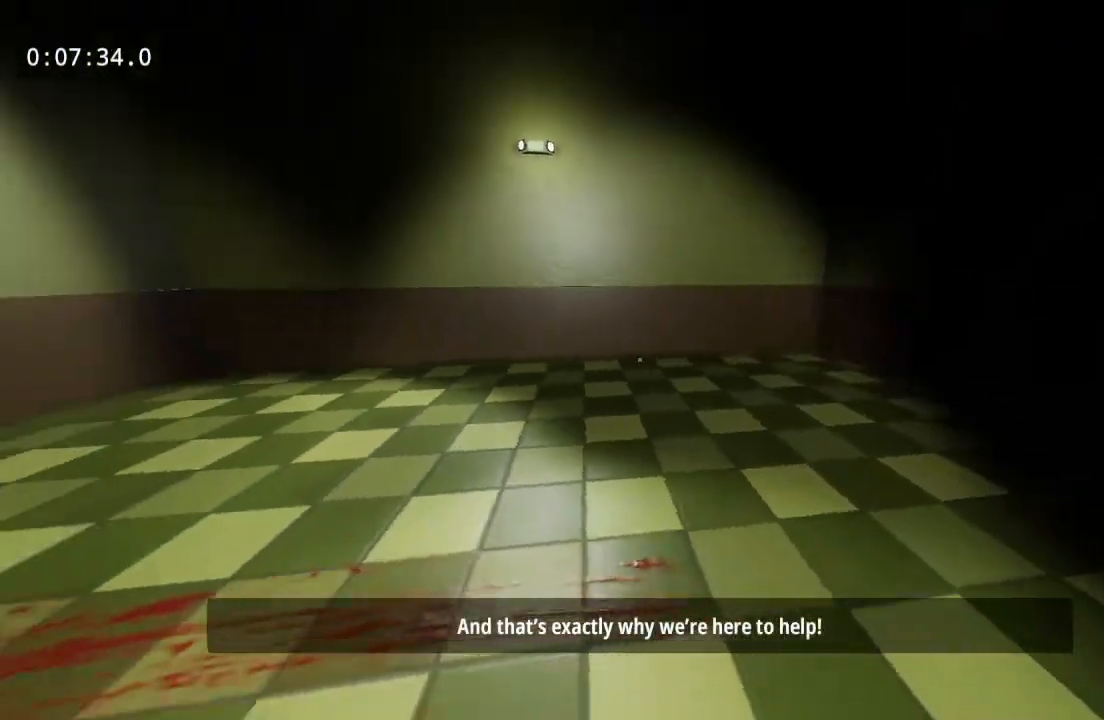
{"keys": ["d", "s"], "mouse": [], "events": [[50, "s", "down"], [233, "d", "up"], [467, "d", "down"]]}
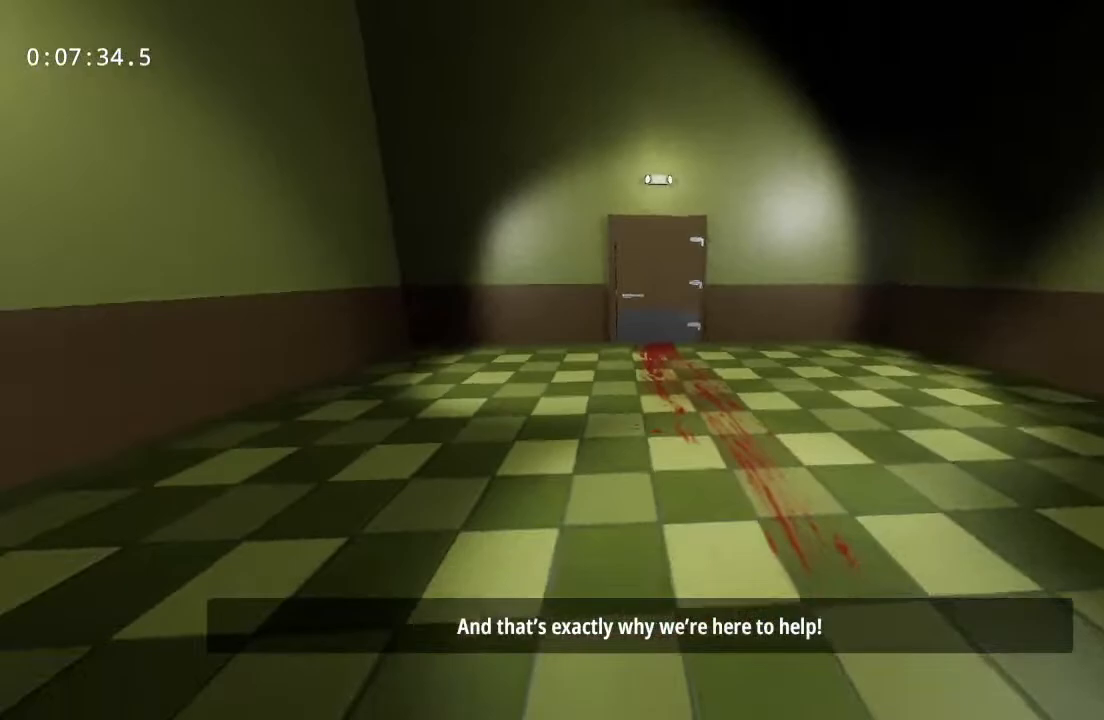
{"keys": ["s"], "mouse": [], "events": [[200, "d", "up"]]}
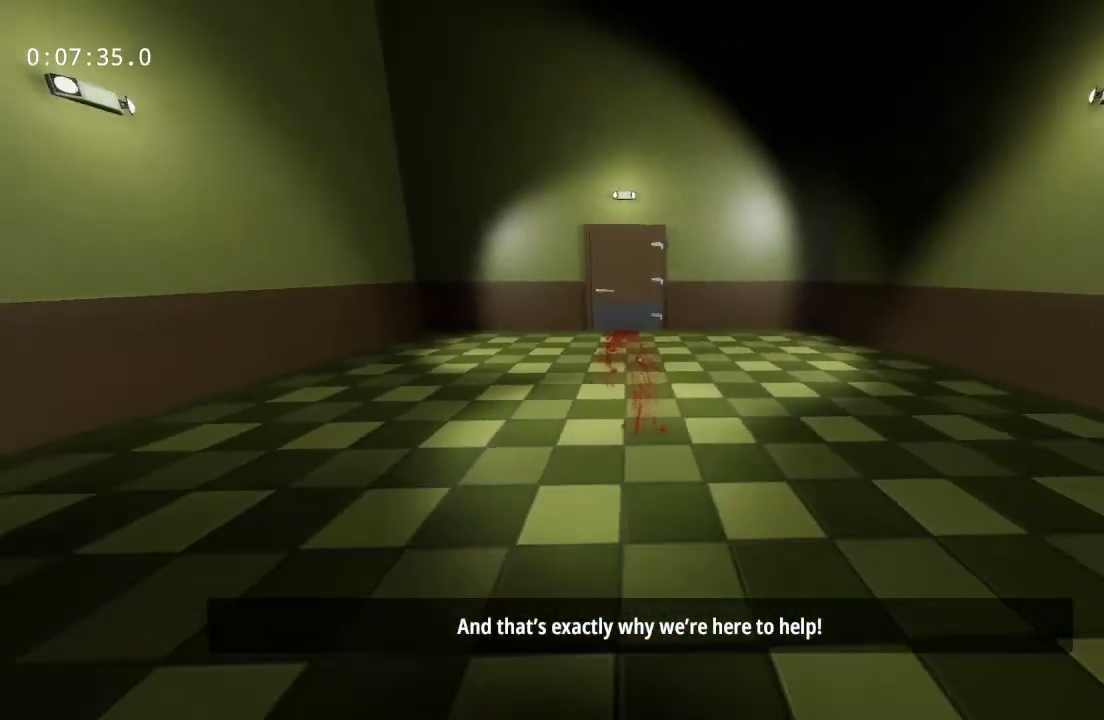
{"keys": ["d", "s"], "mouse": [], "events": [[83, "d", "down"], [133, "d", "up"], [417, "d", "down"]]}
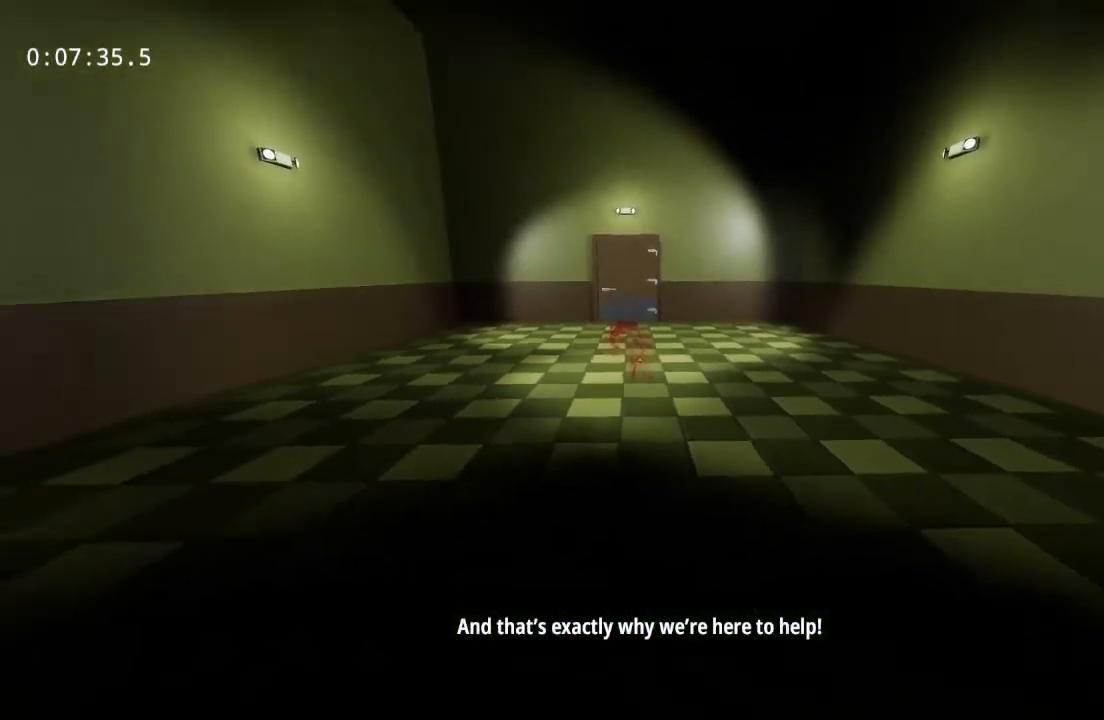
{"keys": ["s", "space"], "mouse": [], "events": [[50, "d", "up"], [433, "space", "down"]]}
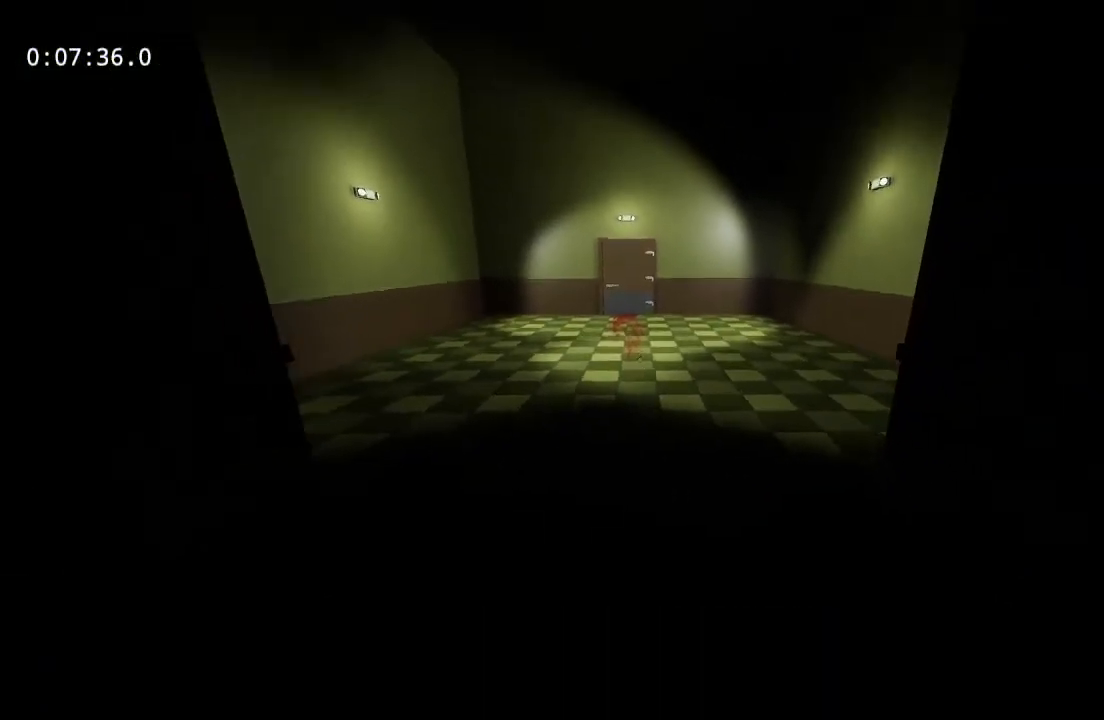
{"keys": ["s"], "mouse": [], "events": [[167, "space", "up"]]}
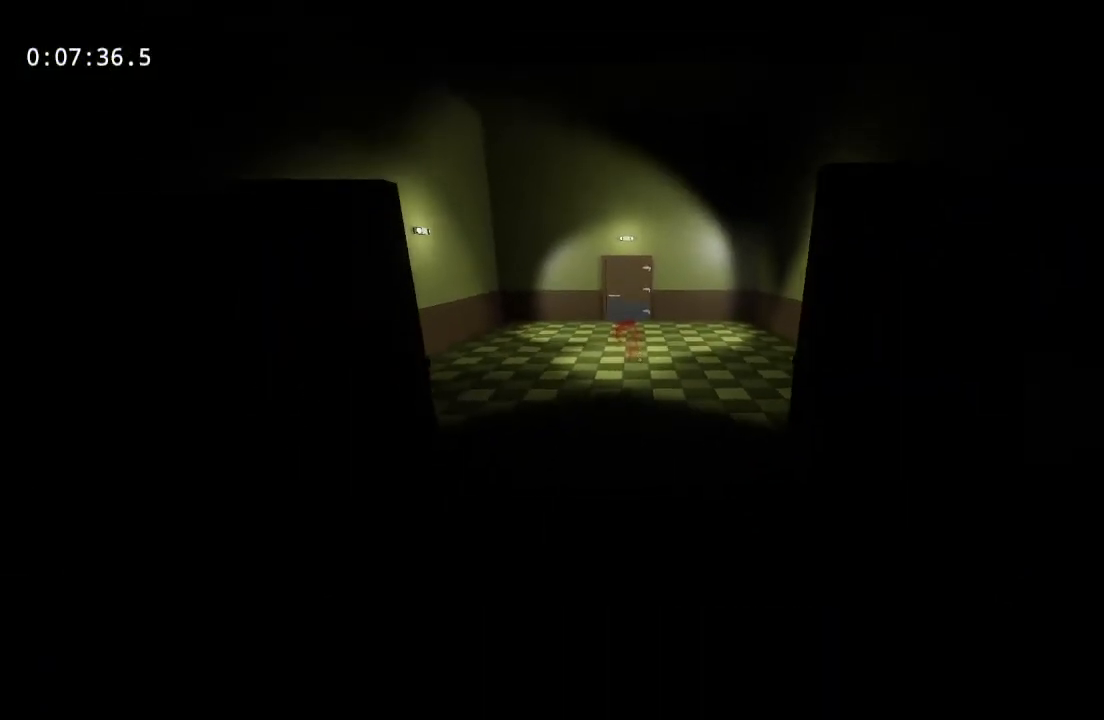
{"keys": ["s", "space"], "mouse": [], "events": [[267, "space", "down"]]}
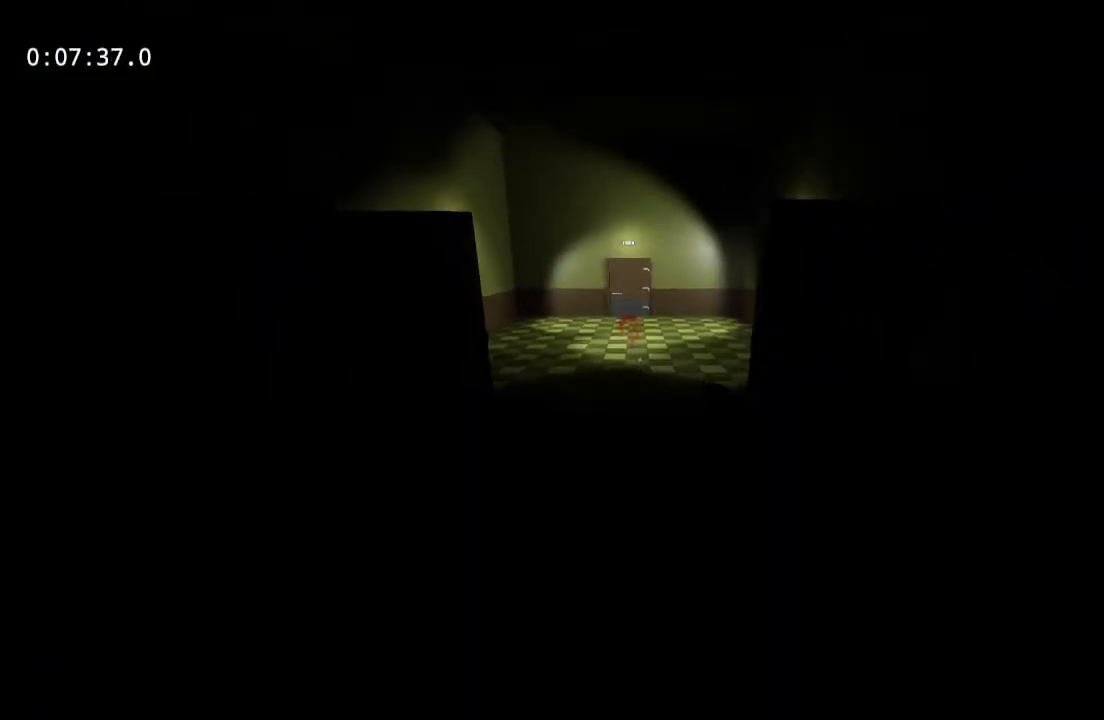
{"keys": ["s"], "mouse": [], "events": [[50, "space", "up"]]}
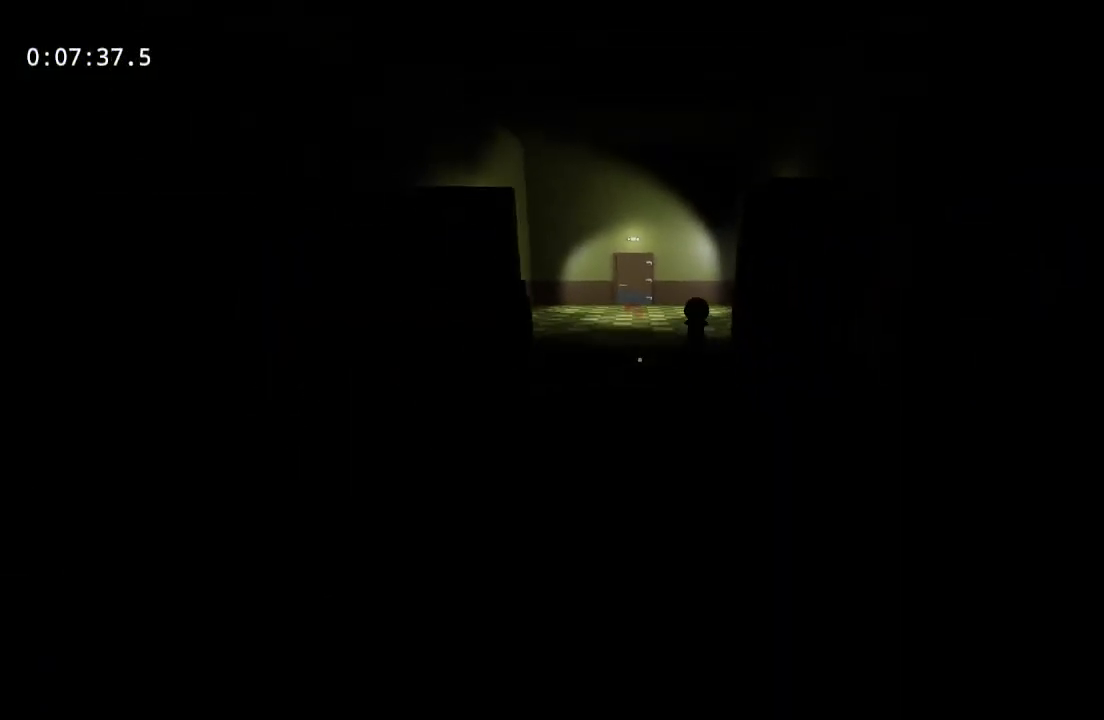
{"keys": ["d", "s"], "mouse": [], "events": [[17, "space", "down"], [300, "space", "up"], [350, "d", "down"]]}
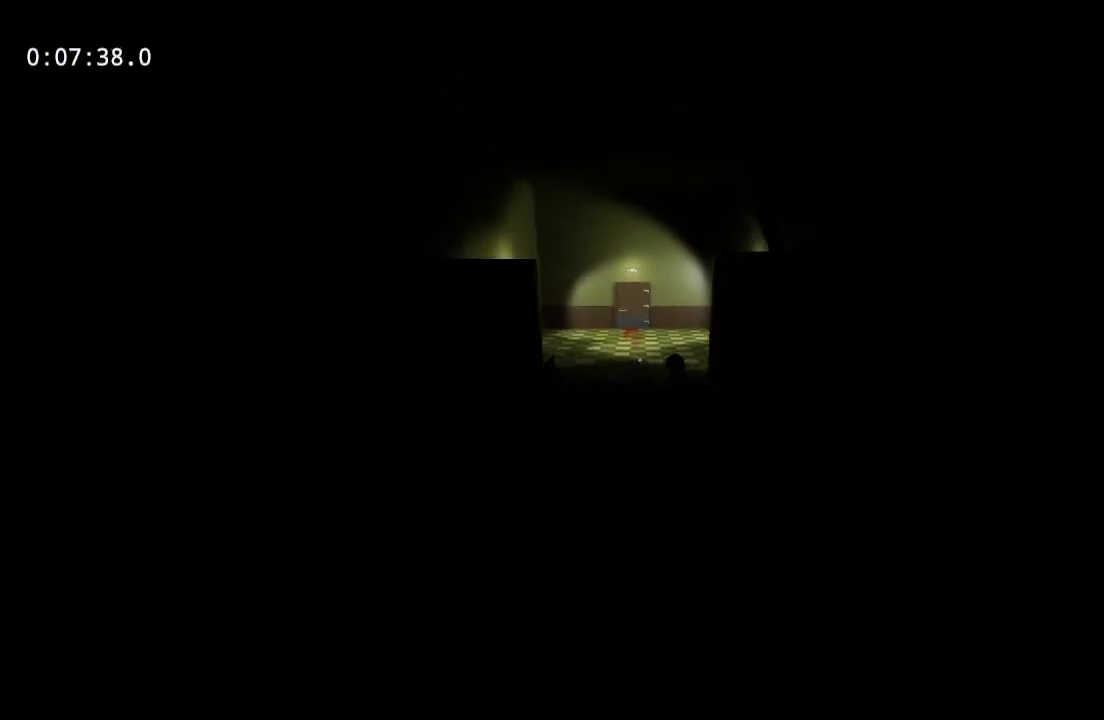
{"keys": ["d", "s", "space"], "mouse": [], "events": [[317, "space", "down"]]}
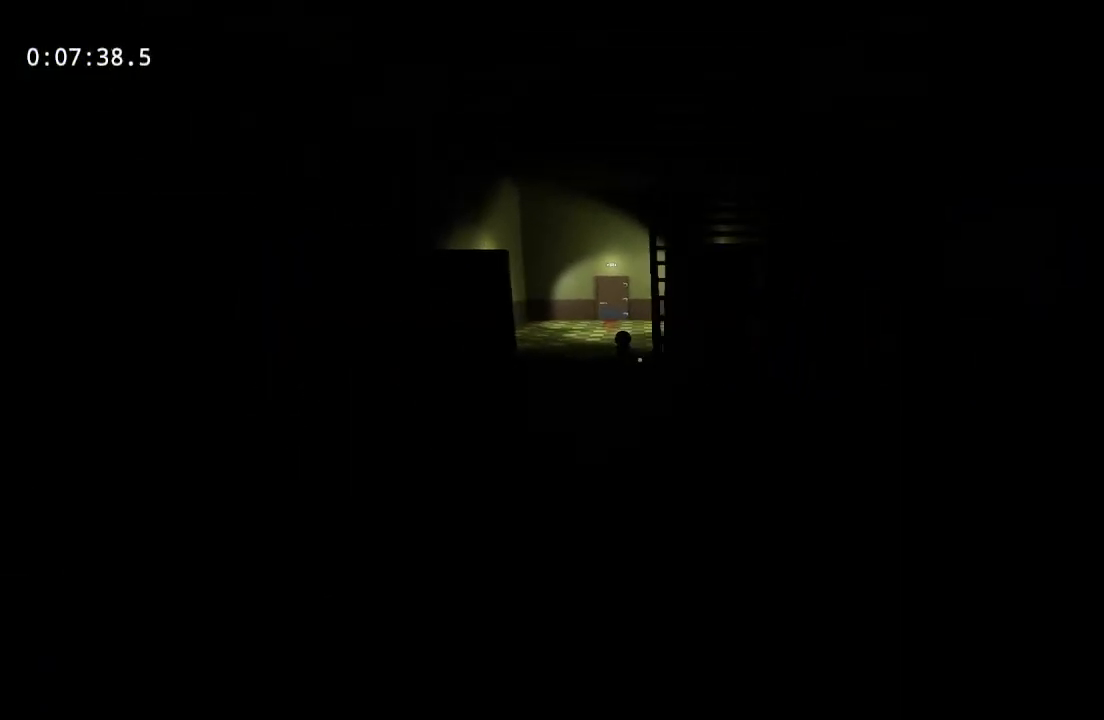
{"keys": ["w"], "mouse": [], "events": [[17, "space", "up"], [200, "s", "up"], [300, "w", "down"], [350, "d", "up"]]}
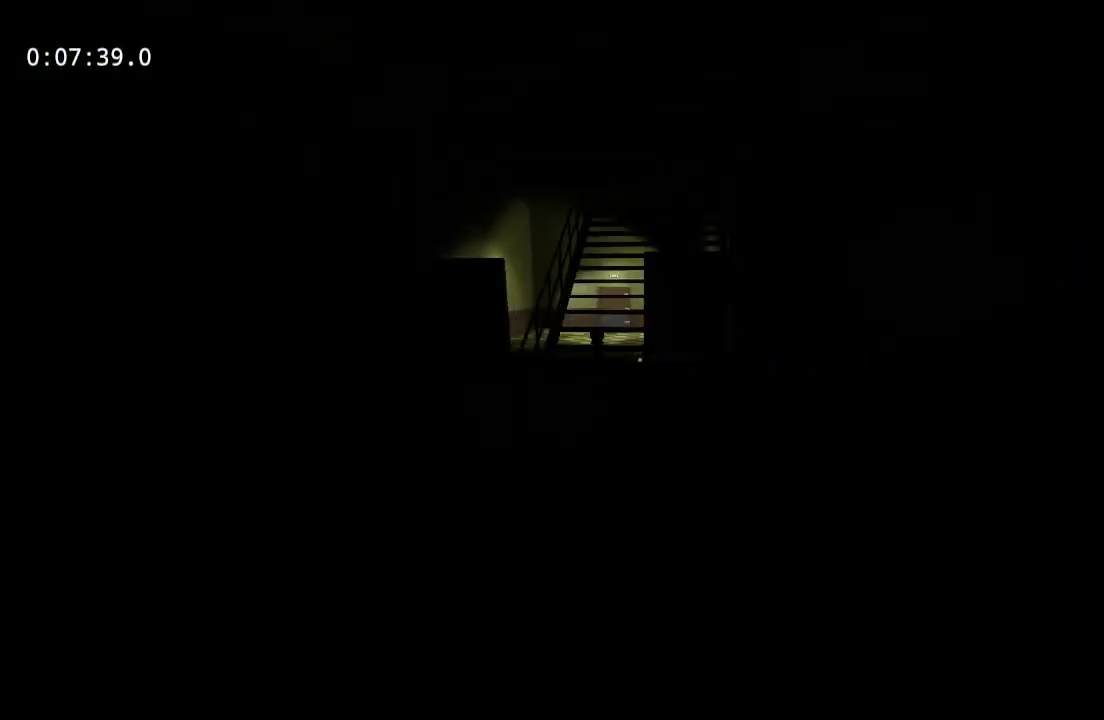
{"keys": ["w"], "mouse": [], "events": [[50, "space", "down"], [333, "space", "up"]]}
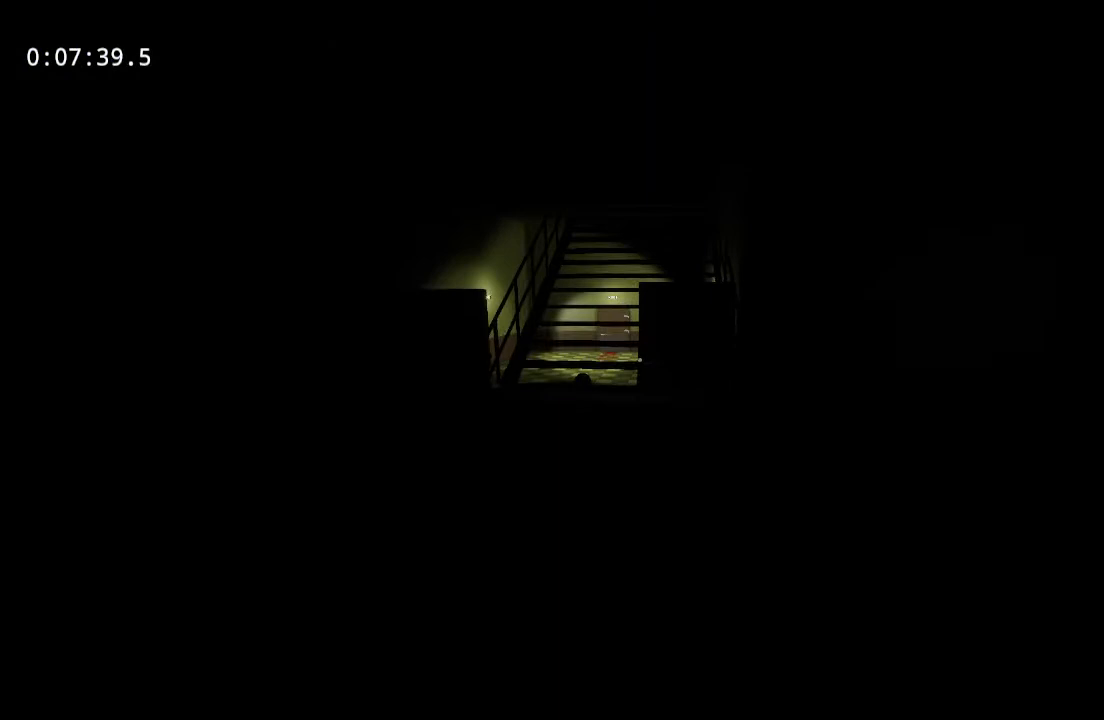
{"keys": ["space", "w"], "mouse": [], "events": [[250, "space", "down"]]}
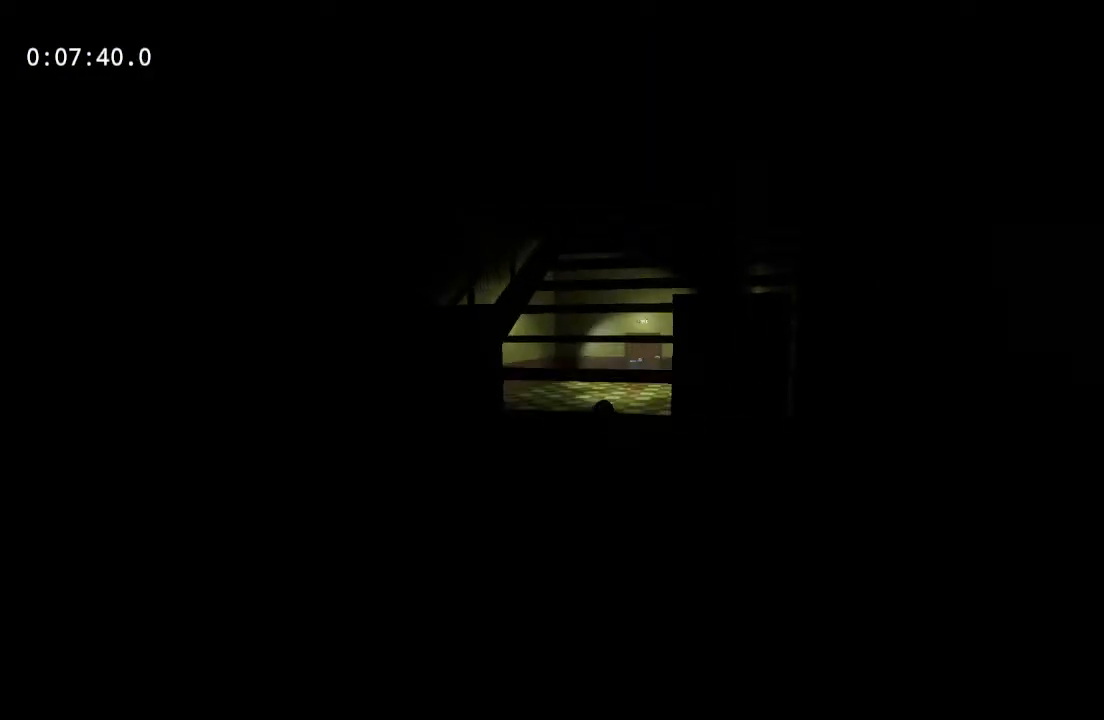
{"keys": ["space", "w"], "mouse": [], "events": [[33, "space", "up"], [317, "space", "down"]]}
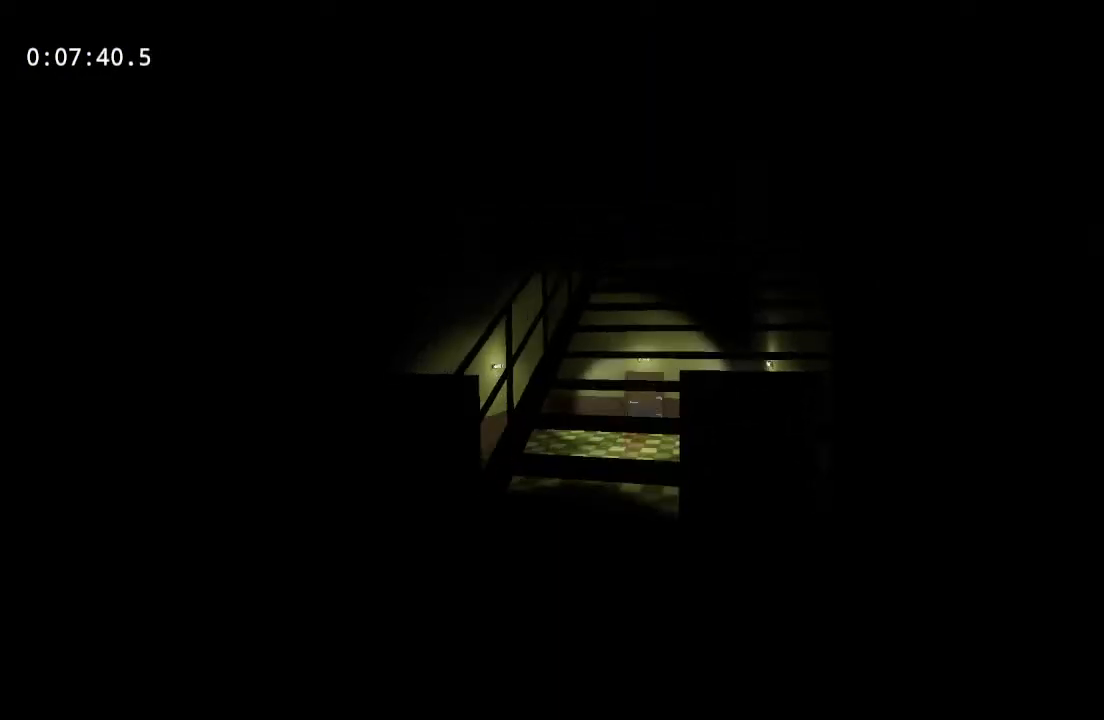
{"keys": ["space", "w"], "mouse": [], "events": [[100, "space", "up"], [433, "space", "down"]]}
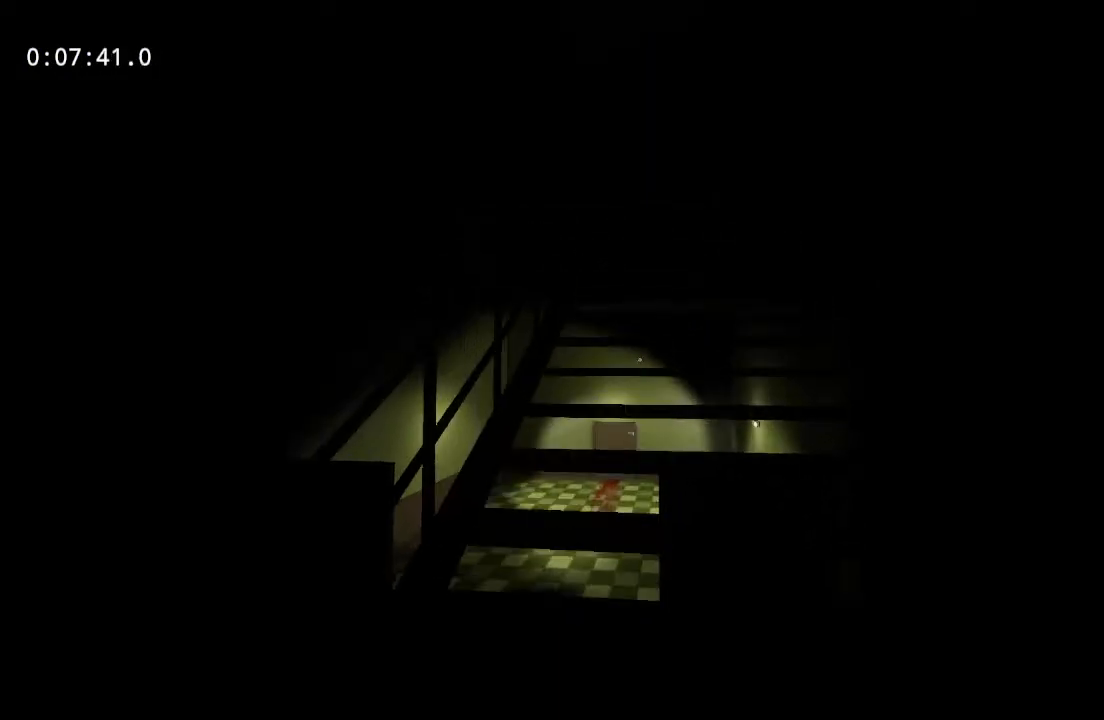
{"keys": ["w"], "mouse": [], "events": [[317, "space", "up"]]}
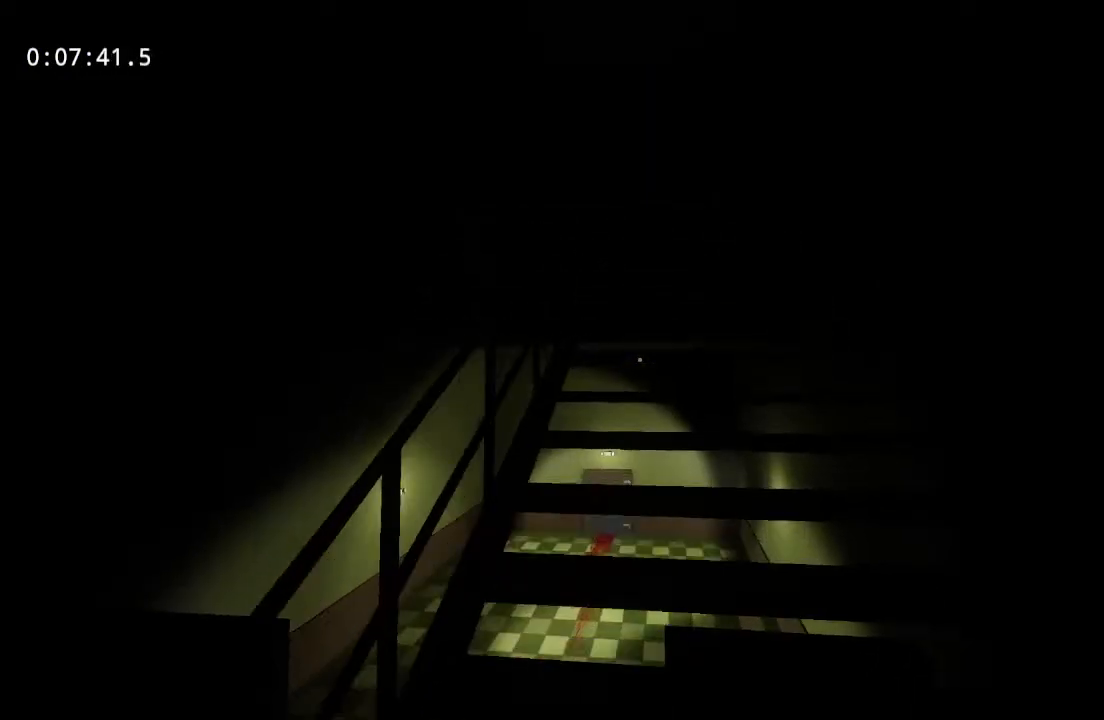
{"keys": ["w"], "mouse": [], "events": [[150, "space", "down"], [467, "space", "up"]]}
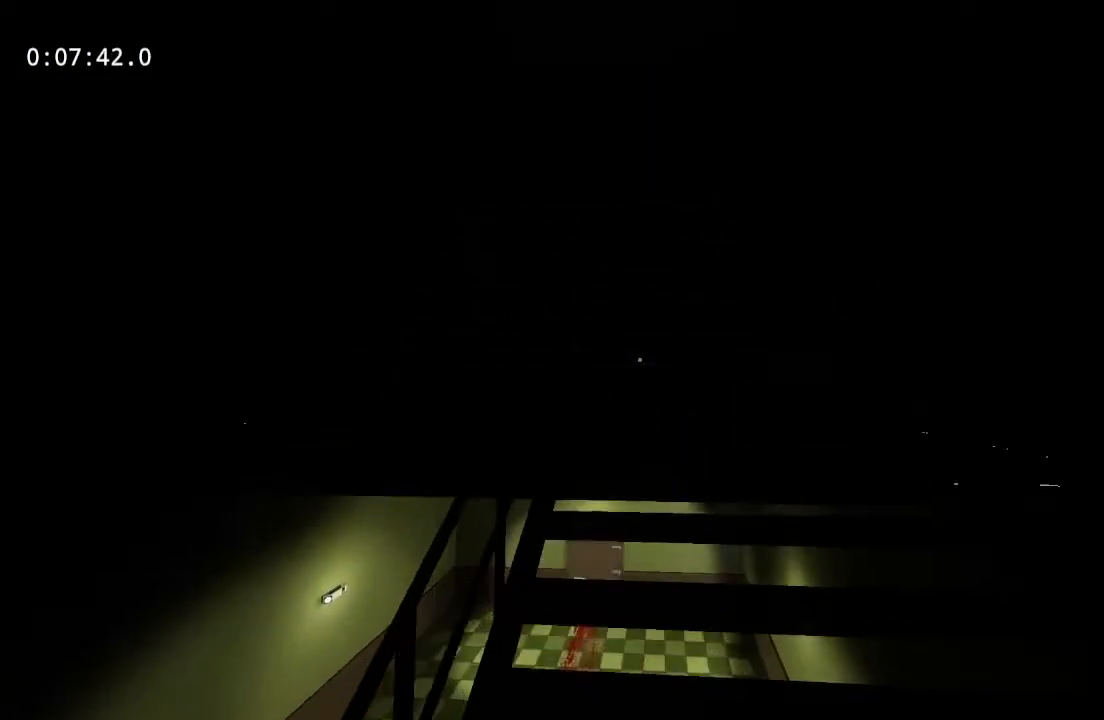
{"keys": ["w"], "mouse": [], "events": []}